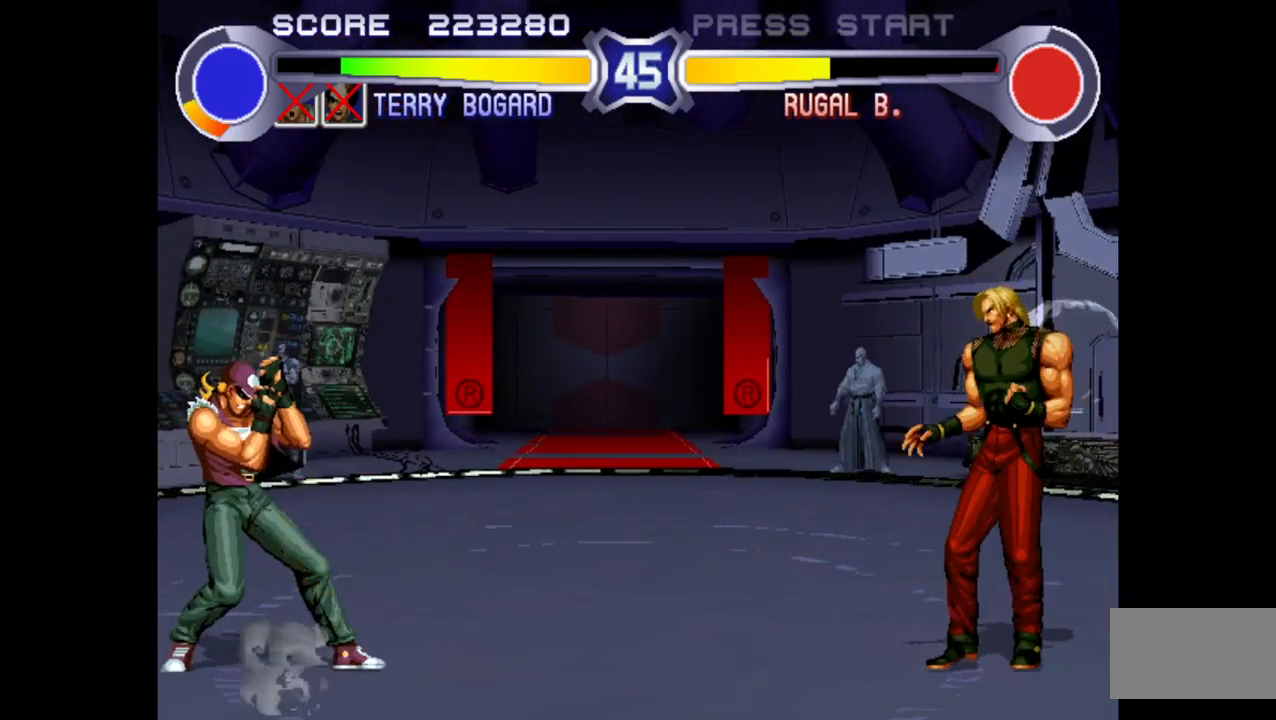
Gameplay with a controller (arcade stick); each line is a JSON object with the inputs held at the frame after it. "events" lists button and stick changes between this image and that frame as [ms after this image, input, new state], when the widget could be followed in between. Not read: L3 R3.
{"buttons": [], "left_stick": "left", "events": [[50, "R1", "down"], [467, "R1", "up"], [500, "left_stick", "left"]]}
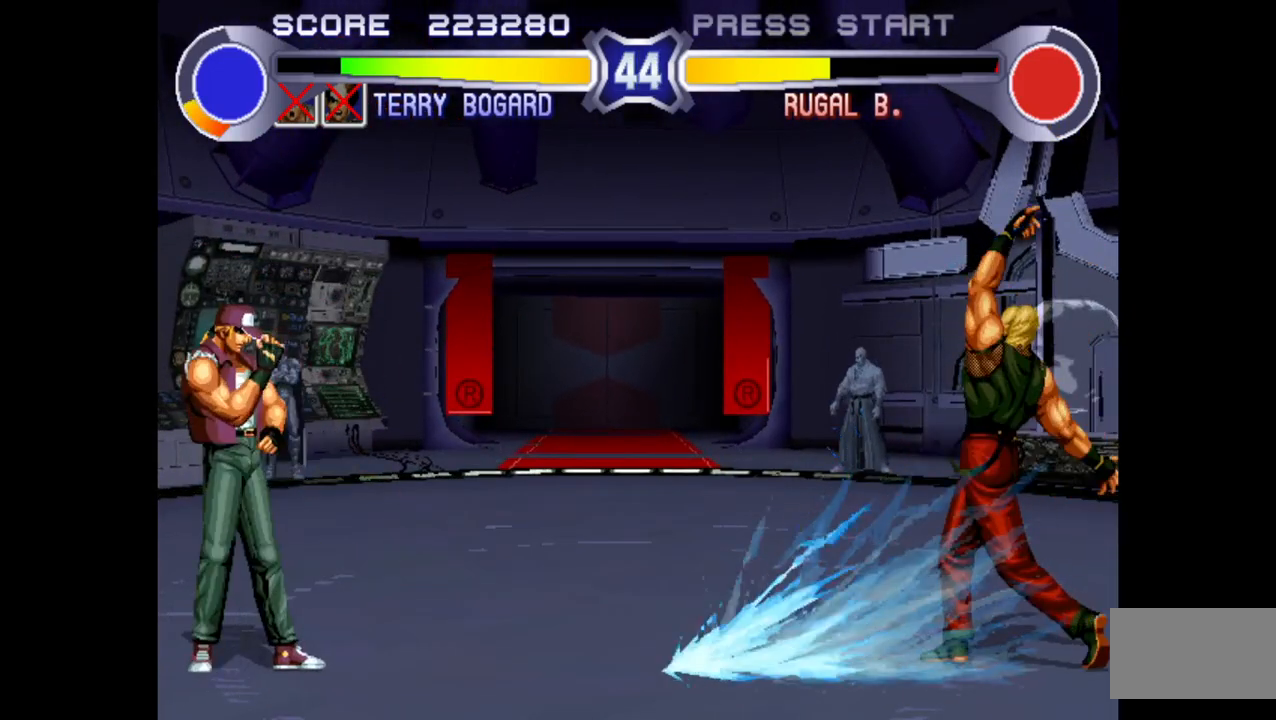
{"buttons": [], "left_stick": "left", "events": []}
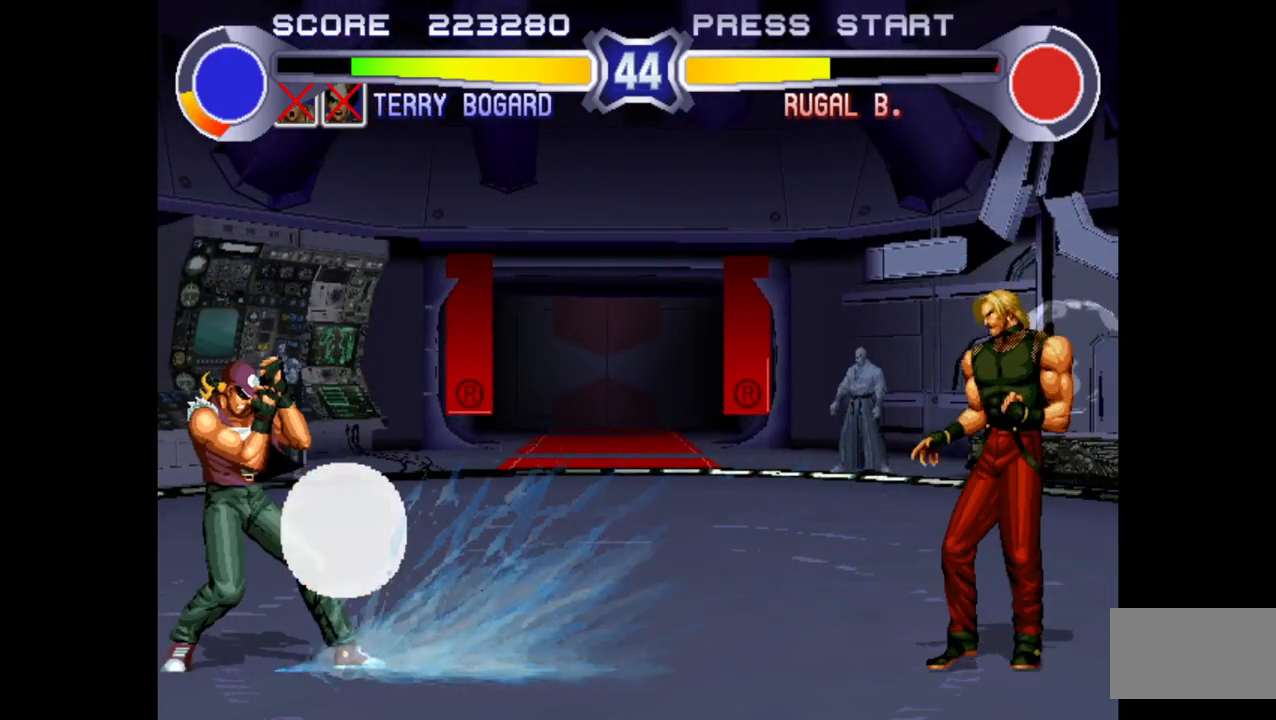
{"buttons": ["R1"], "left_stick": "center", "events": [[317, "left_stick", "center"], [400, "R1", "down"]]}
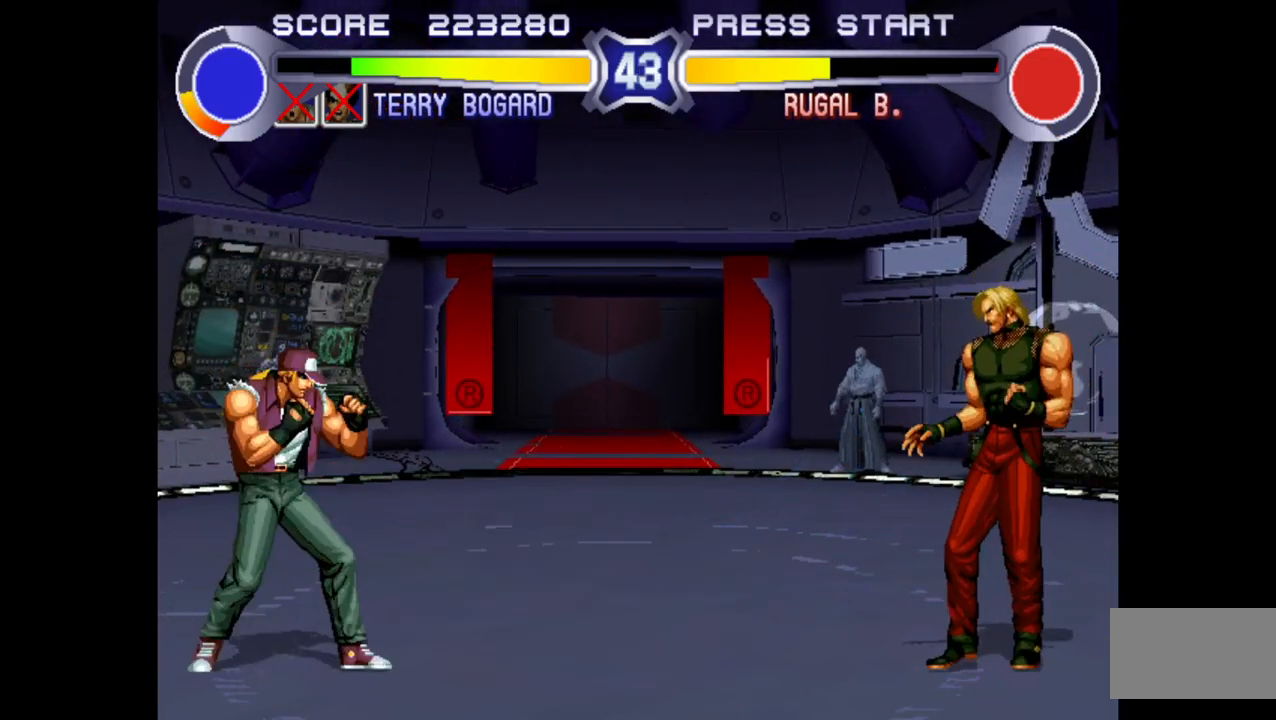
{"buttons": ["R1"], "left_stick": "center", "events": [[150, "R1", "up"], [150, "left_stick", "left"], [300, "left_stick", "center"], [350, "R1", "down"]]}
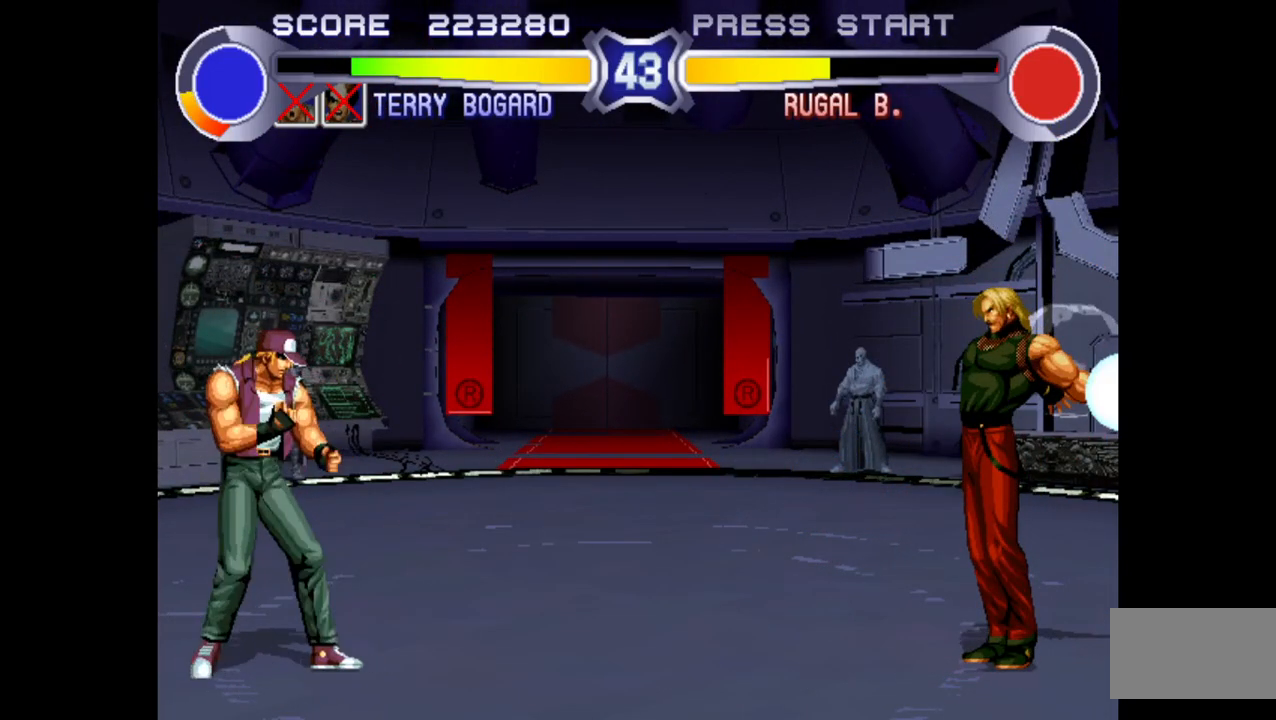
{"buttons": [], "left_stick": "left", "events": [[50, "R1", "up"], [150, "left_stick", "left"]]}
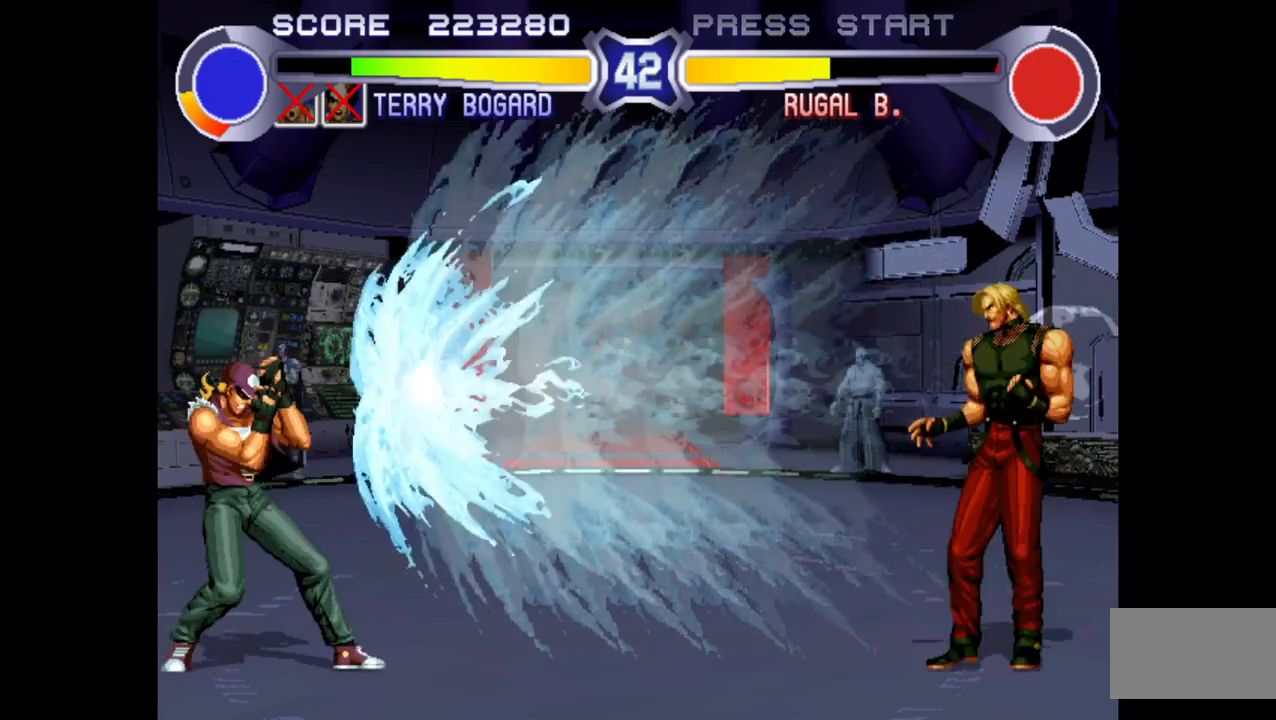
{"buttons": [], "left_stick": "left", "events": []}
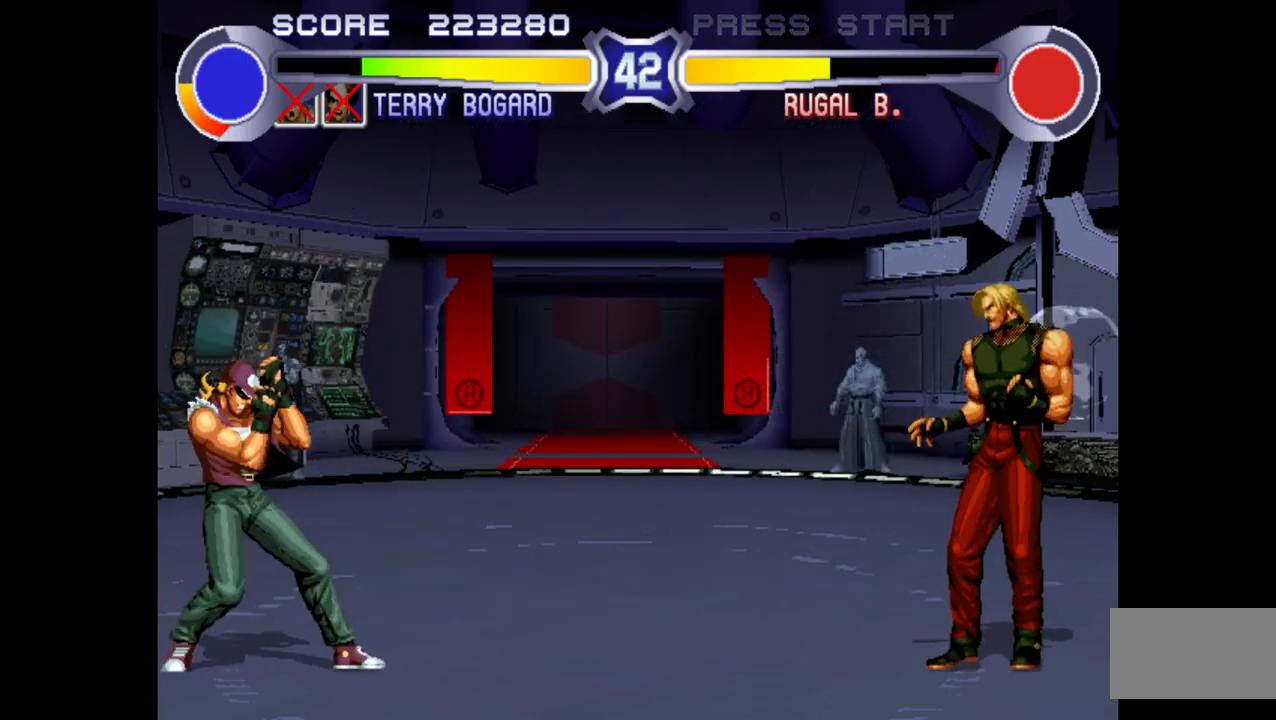
{"buttons": [], "left_stick": "left", "events": [[17, "left_stick", "center"], [117, "R1", "down"], [367, "left_stick", "left"], [433, "R1", "up"]]}
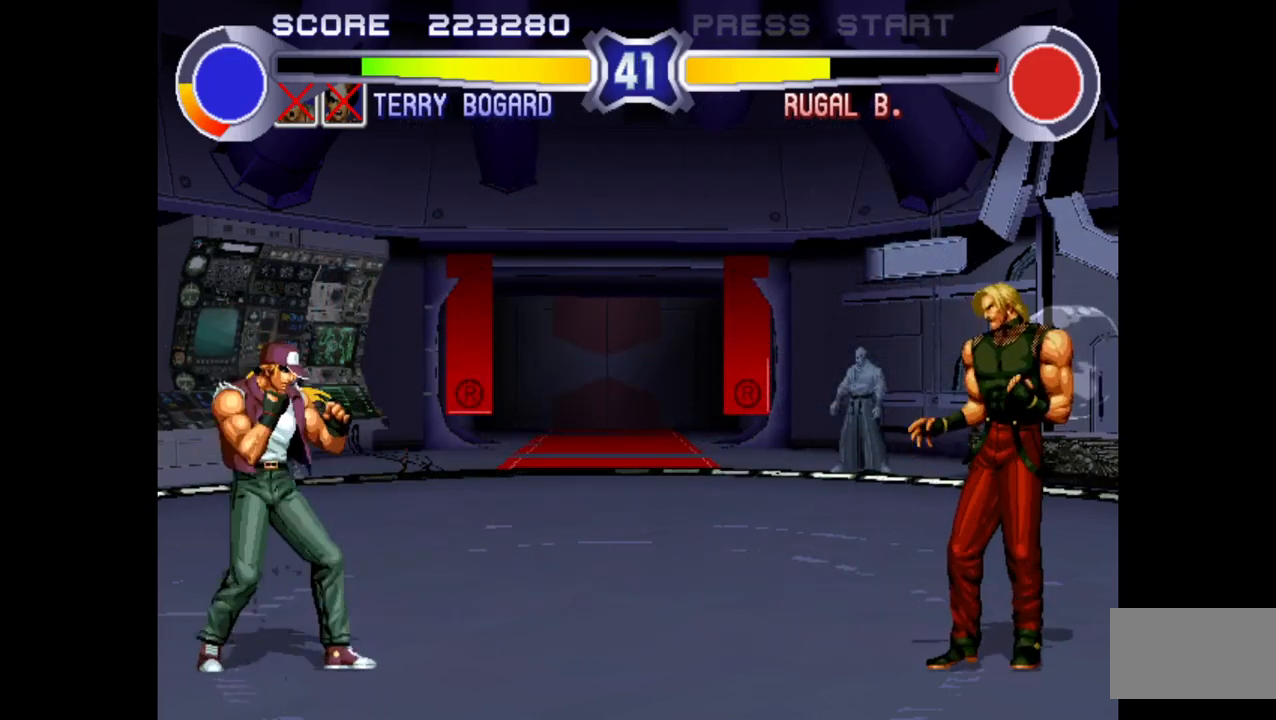
{"buttons": [], "left_stick": "left", "events": [[133, "left_stick", "center"], [183, "R1", "down"], [433, "R1", "up"], [433, "left_stick", "left"]]}
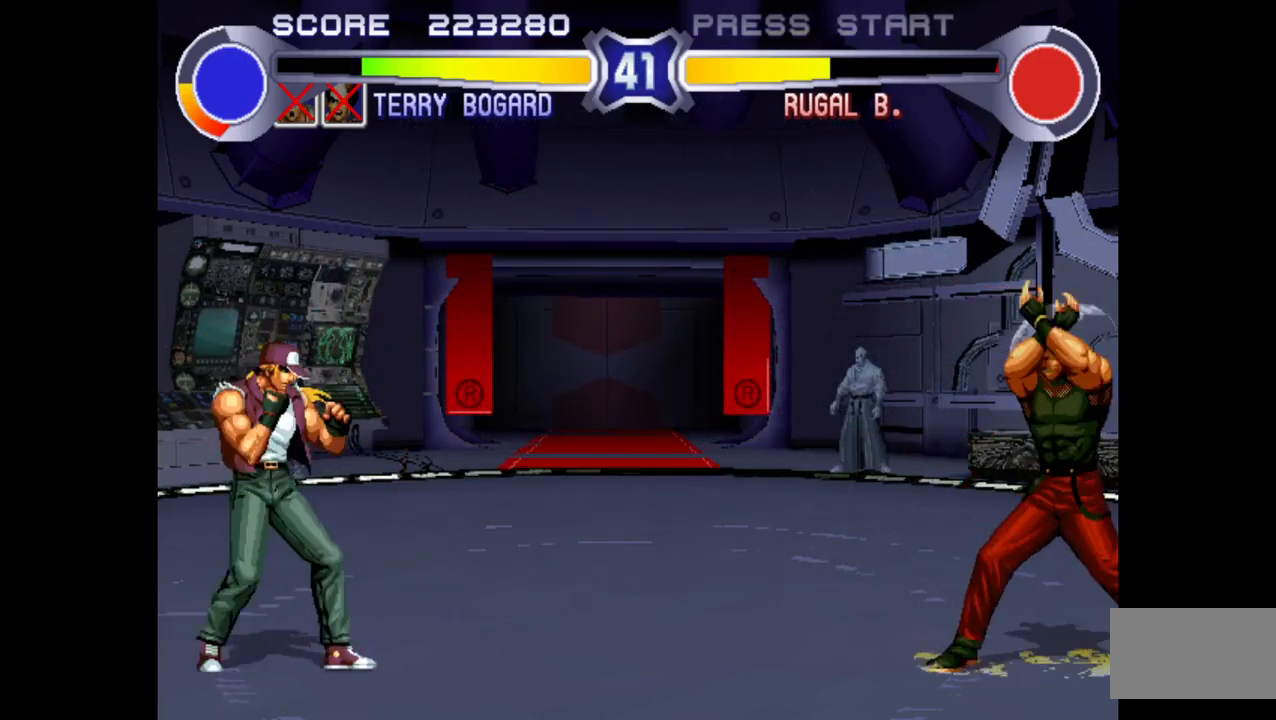
{"buttons": [], "left_stick": "right", "events": [[117, "left_stick", "center"], [133, "R1", "down"], [350, "R1", "up"], [417, "left_stick", "right"]]}
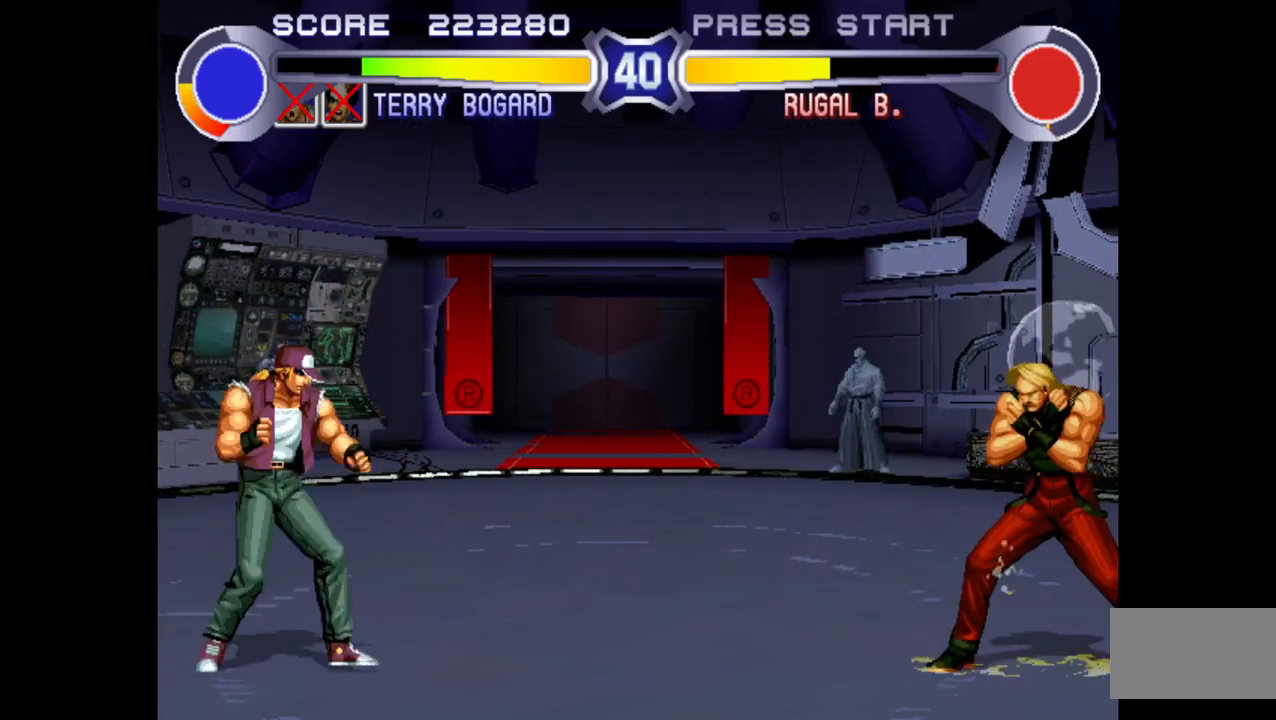
{"buttons": [], "left_stick": "up-right", "events": [[433, "left_stick", "up-right"]]}
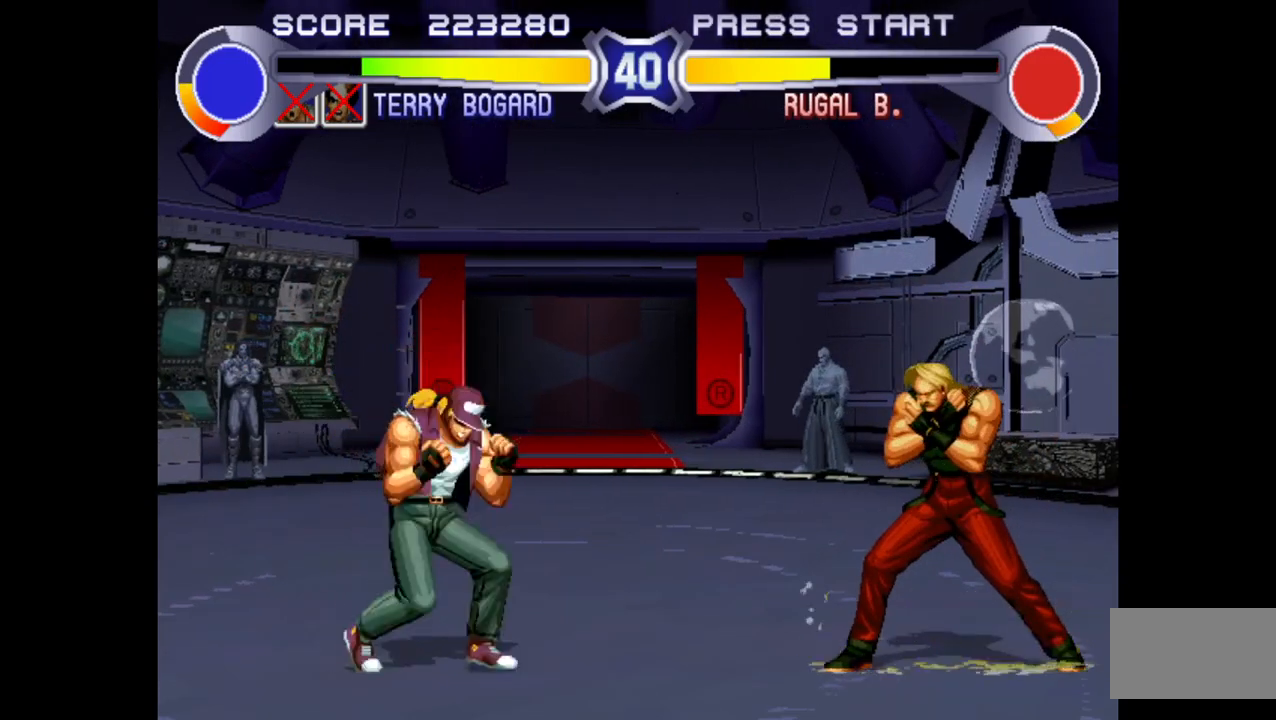
{"buttons": ["CROSS"], "left_stick": "center", "events": [[400, "CROSS", "down"], [433, "left_stick", "center"]]}
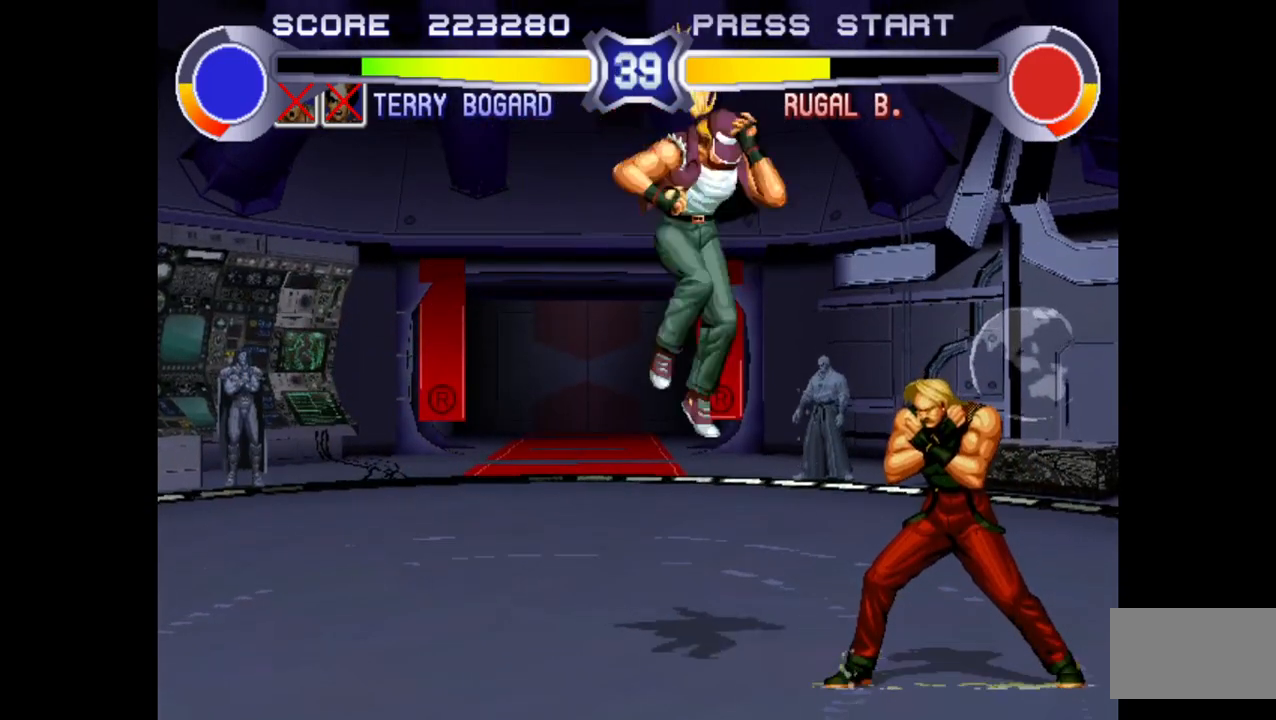
{"buttons": [], "left_stick": "center", "events": [[83, "CROSS", "up"], [300, "R1", "down"], [350, "R1", "up"], [417, "R1", "down"], [500, "R1", "up"]]}
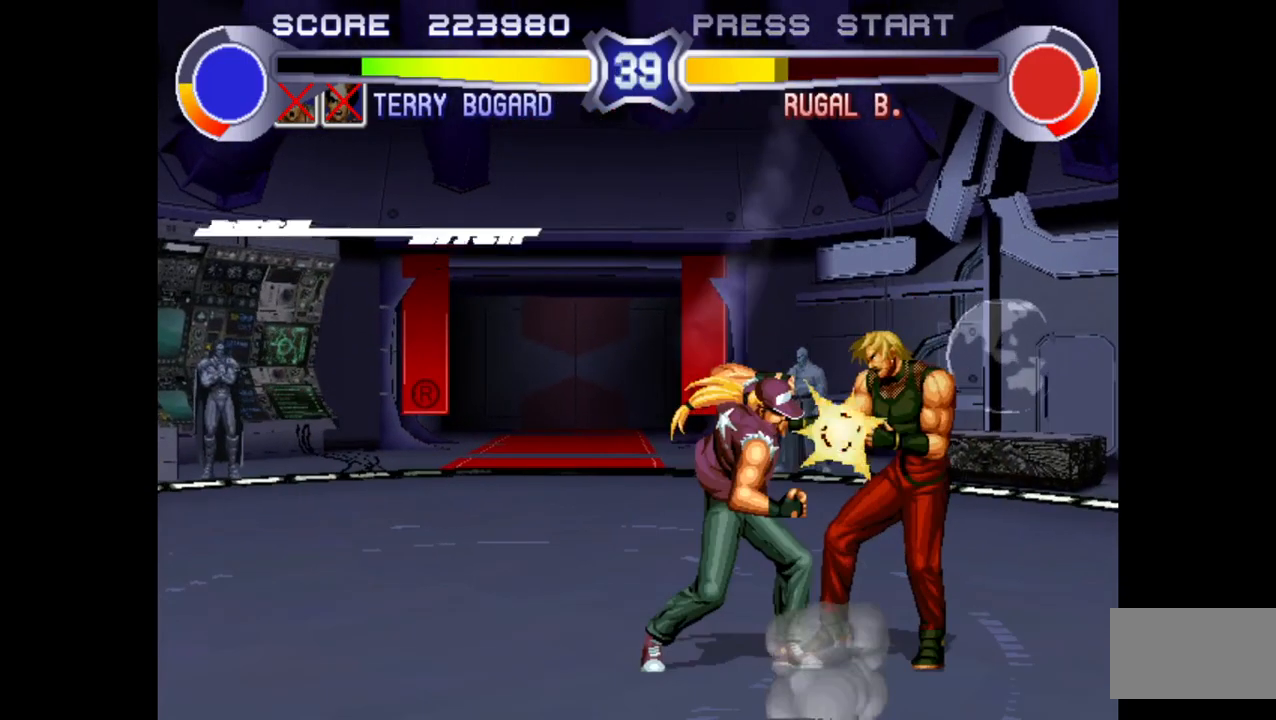
{"buttons": [], "left_stick": "center", "events": [[17, "left_stick", "right"], [150, "left_stick", "down"], [267, "left_stick", "left"], [300, "SQUARE", "down"], [450, "SQUARE", "up"], [450, "left_stick", "center"]]}
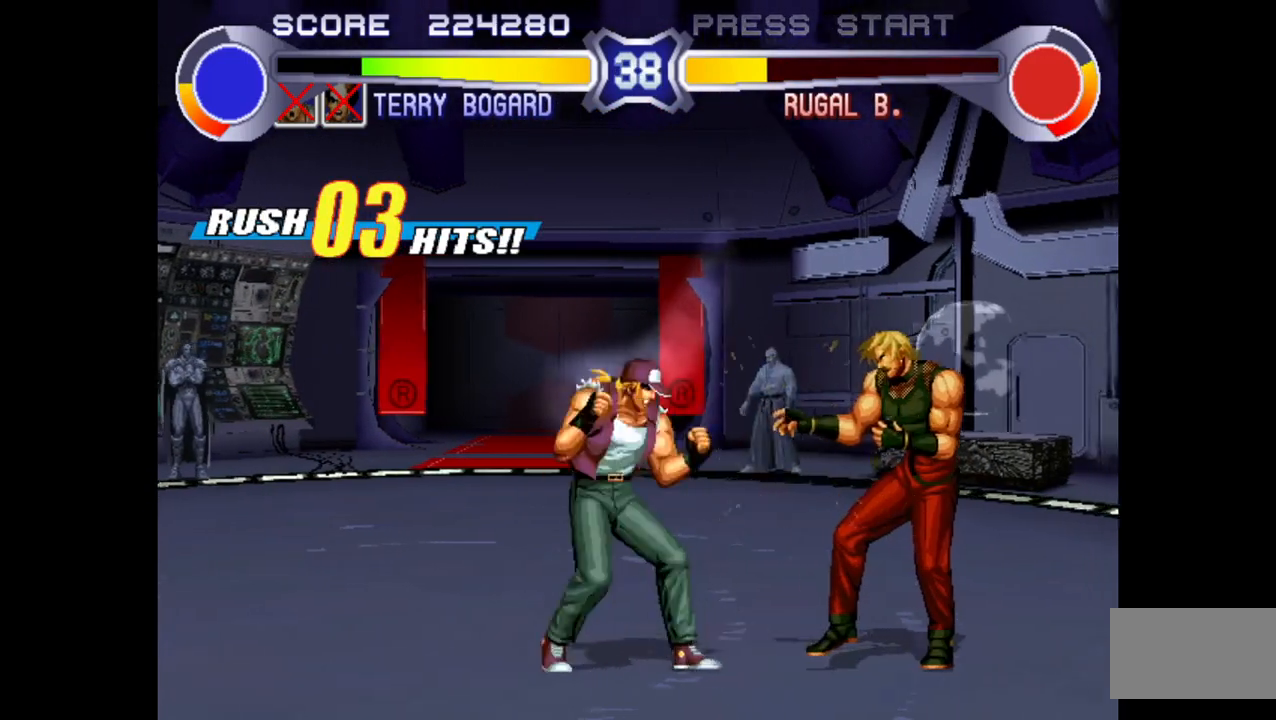
{"buttons": ["SQUARE", "TRIANGLE", "R1"], "left_stick": "center", "events": [[283, "R1", "down"], [283, "SQUARE", "down"], [283, "TRIANGLE", "down"]]}
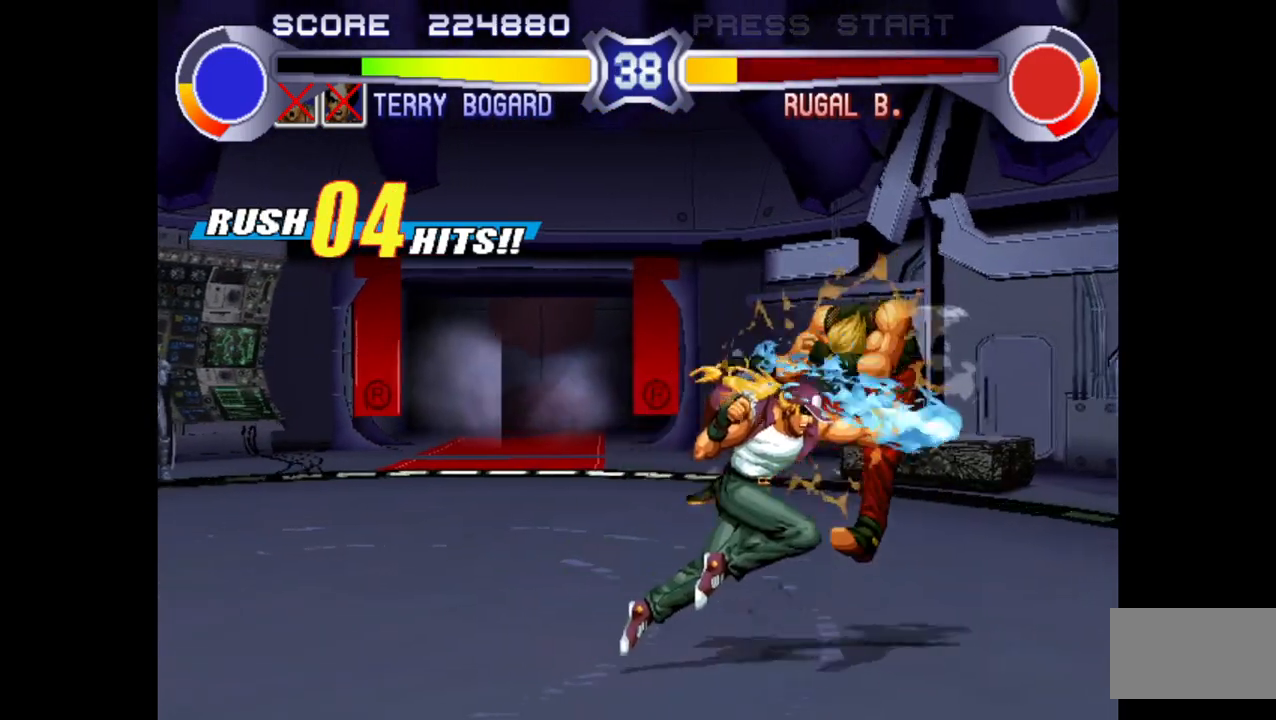
{"buttons": [], "left_stick": "left", "events": [[367, "SQUARE", "up"], [400, "R1", "up"], [400, "TRIANGLE", "up"], [467, "left_stick", "left"]]}
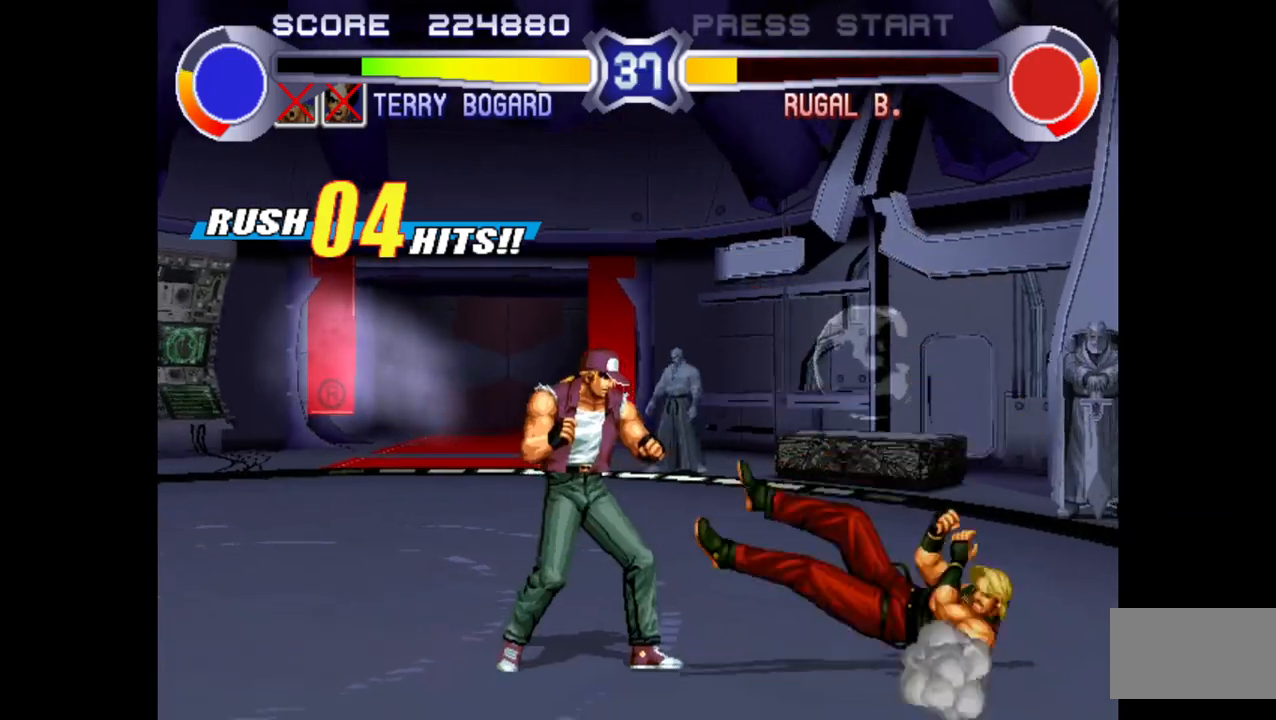
{"buttons": [], "left_stick": "left", "events": [[33, "left_stick", "center"], [83, "left_stick", "left"]]}
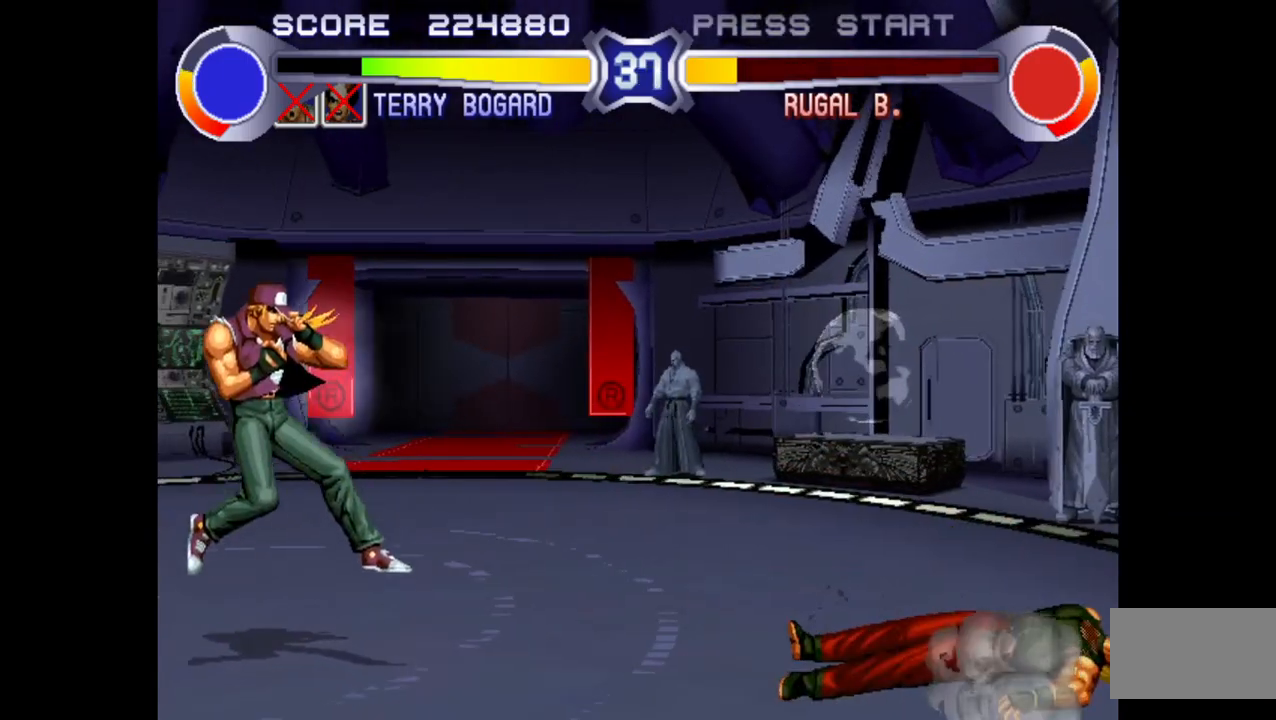
{"buttons": [], "left_stick": "left", "events": [[133, "left_stick", "center"], [167, "R1", "down"], [450, "R1", "up"], [467, "left_stick", "left"]]}
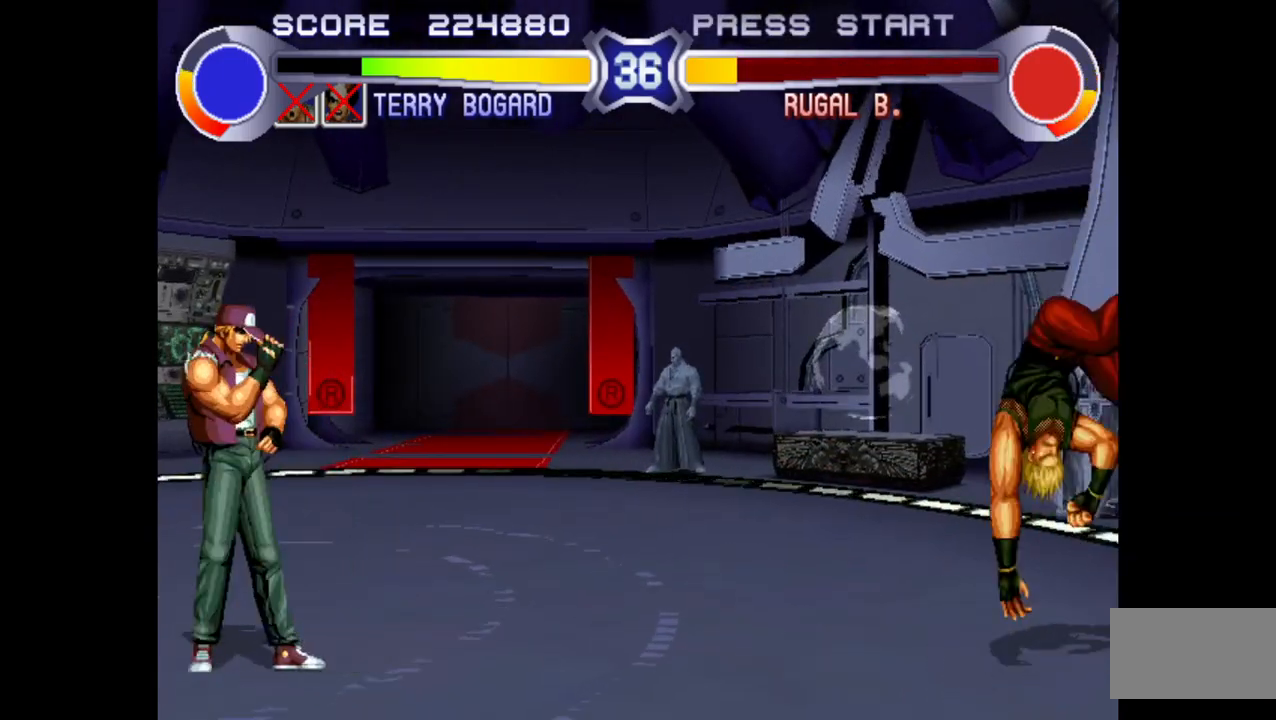
{"buttons": [], "left_stick": "left", "events": [[117, "R1", "down"], [117, "left_stick", "center"], [367, "R1", "up"], [367, "left_stick", "left"]]}
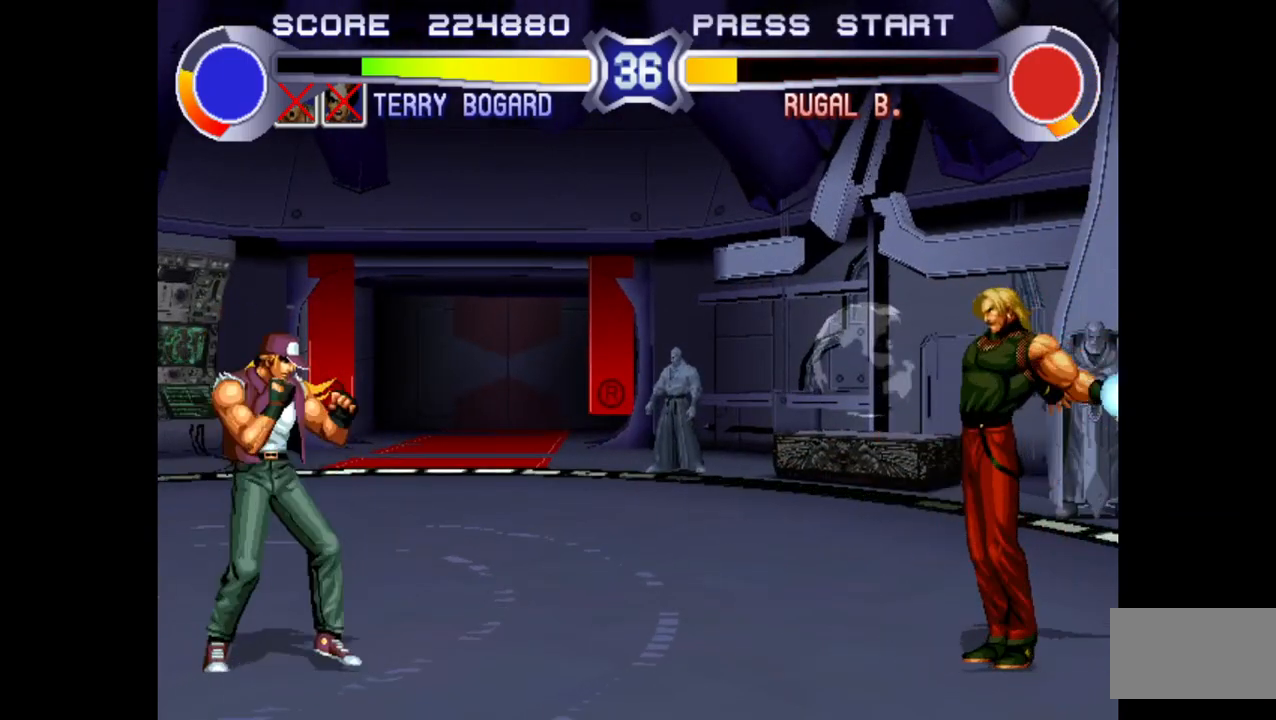
{"buttons": [], "left_stick": "left", "events": [[33, "left_stick", "center"], [83, "R1", "down"], [350, "R1", "up"], [400, "left_stick", "left"]]}
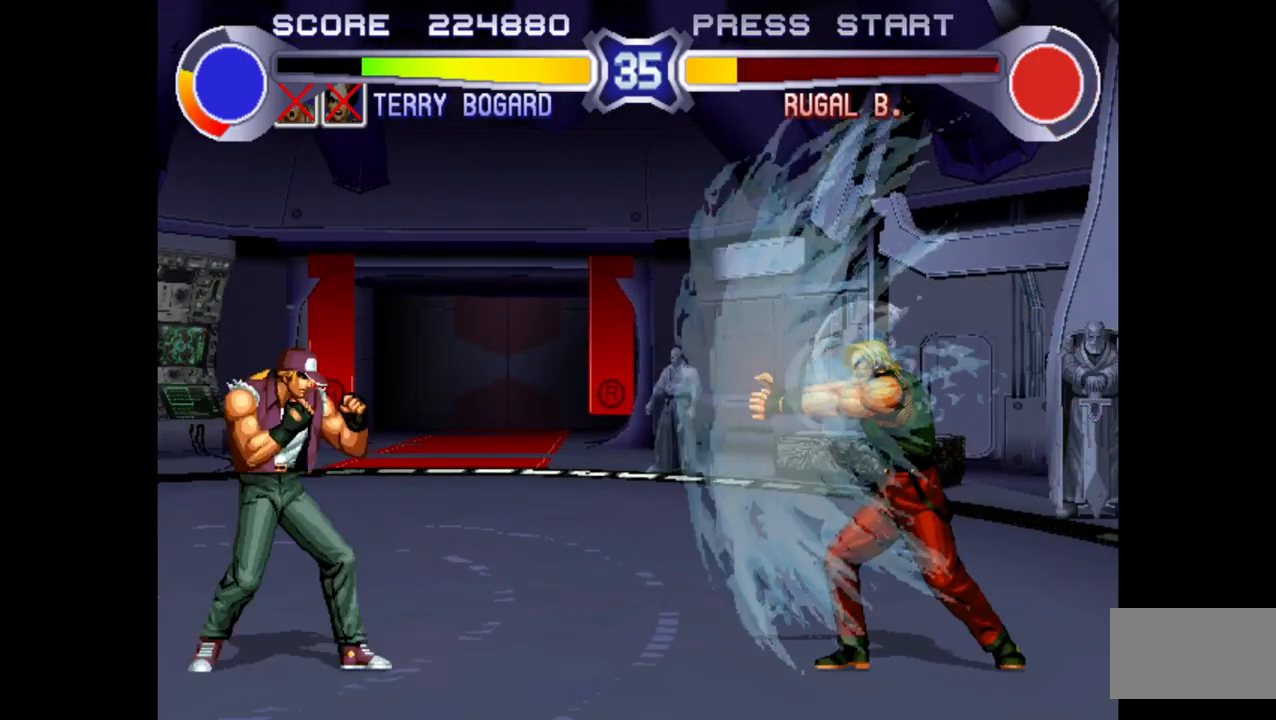
{"buttons": [], "left_stick": "left", "events": []}
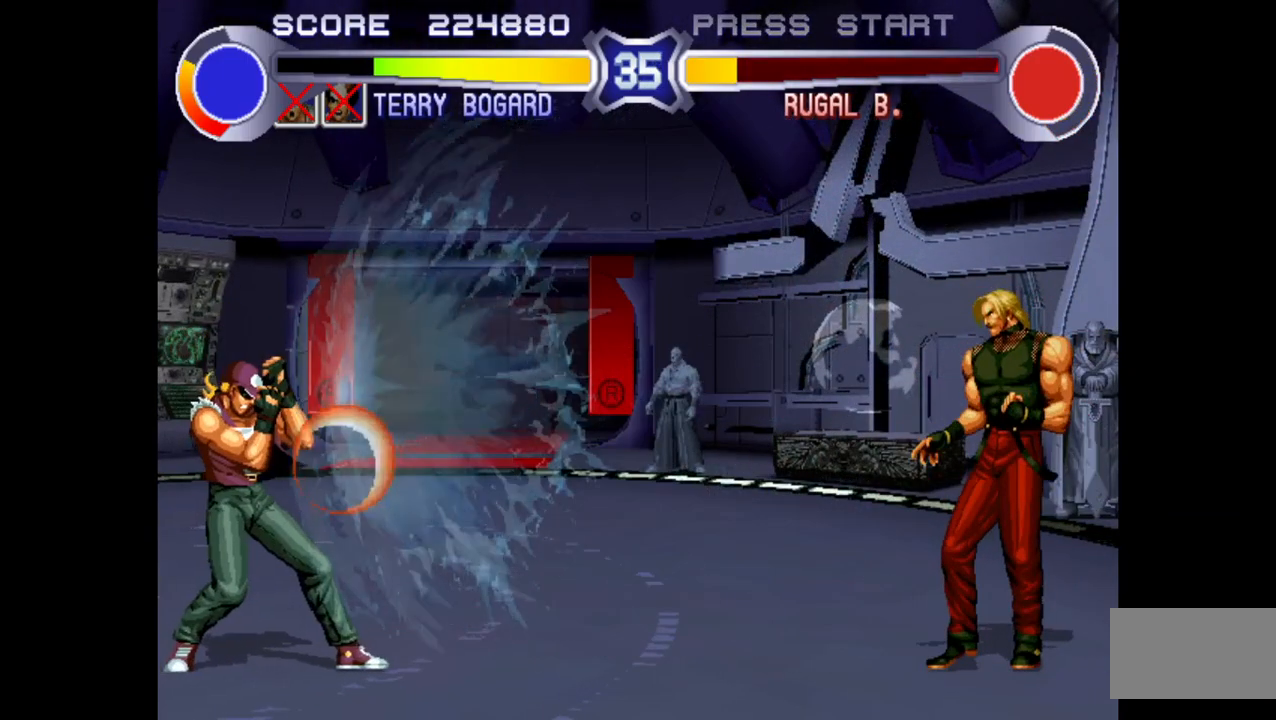
{"buttons": ["R1"], "left_stick": "center", "events": [[233, "left_stick", "center"], [300, "R1", "down"]]}
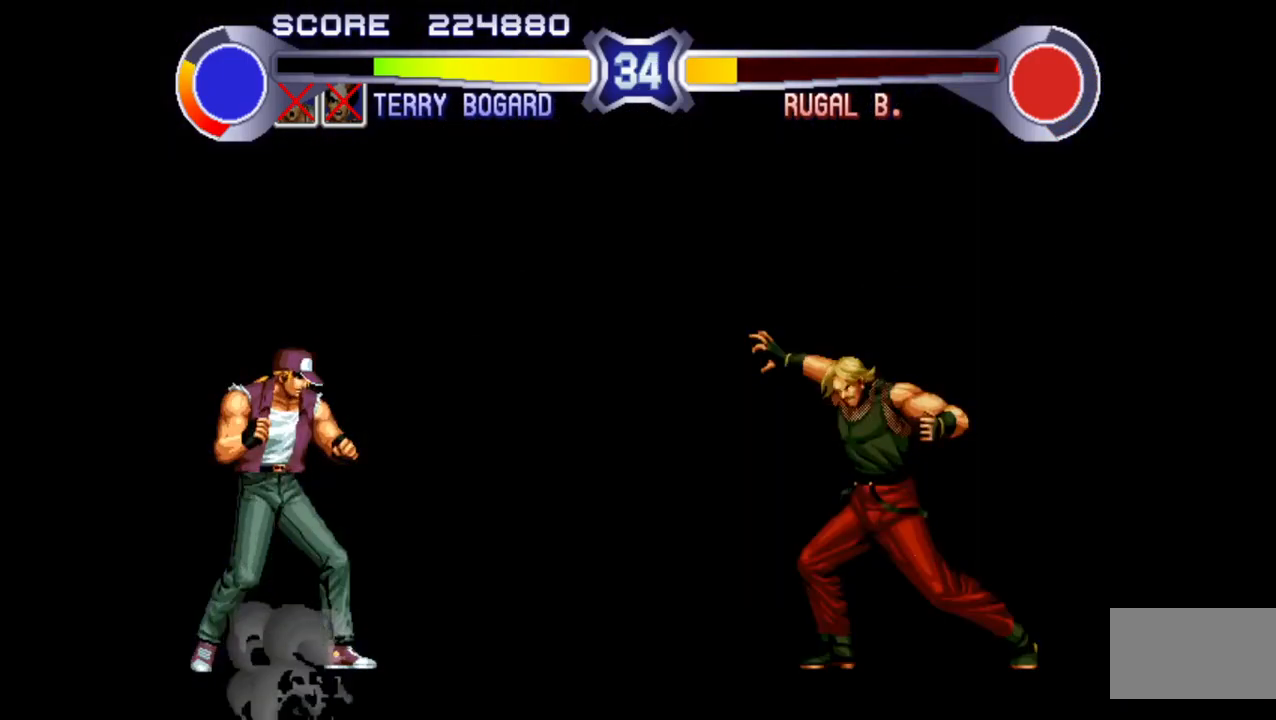
{"buttons": [], "left_stick": "left", "events": [[100, "left_stick", "left"], [150, "R1", "up"]]}
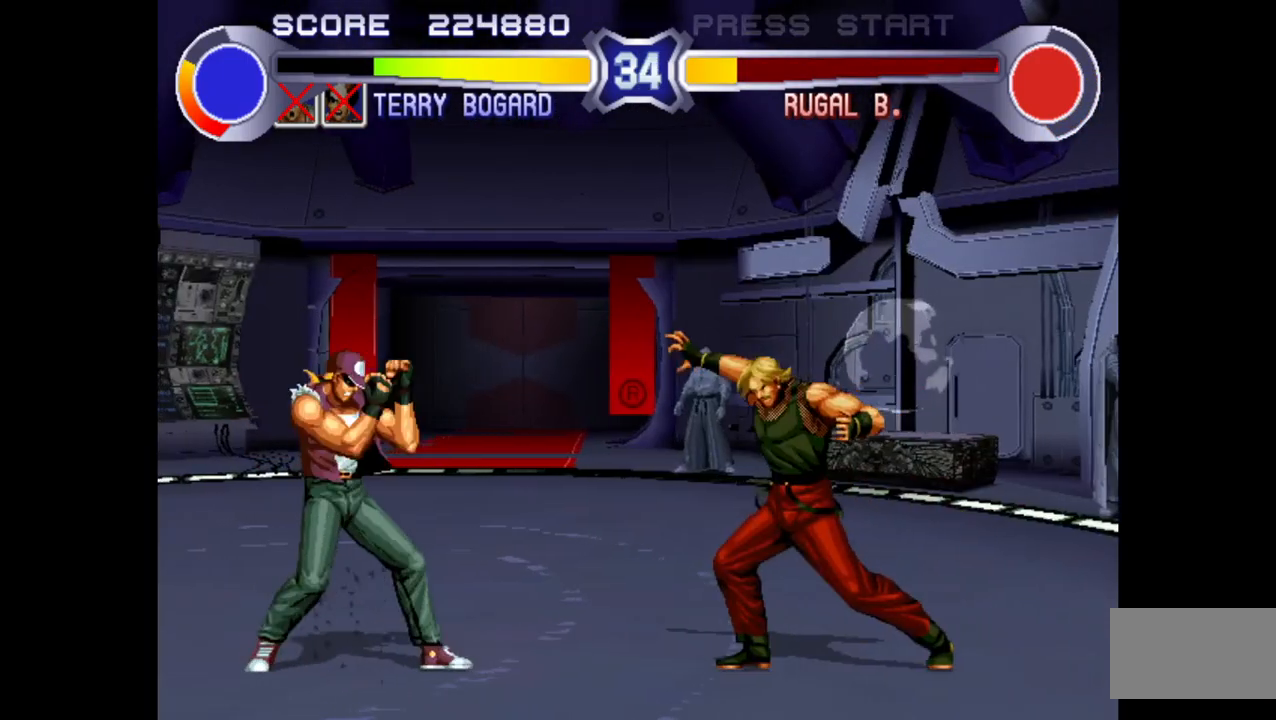
{"buttons": [], "left_stick": "left", "events": []}
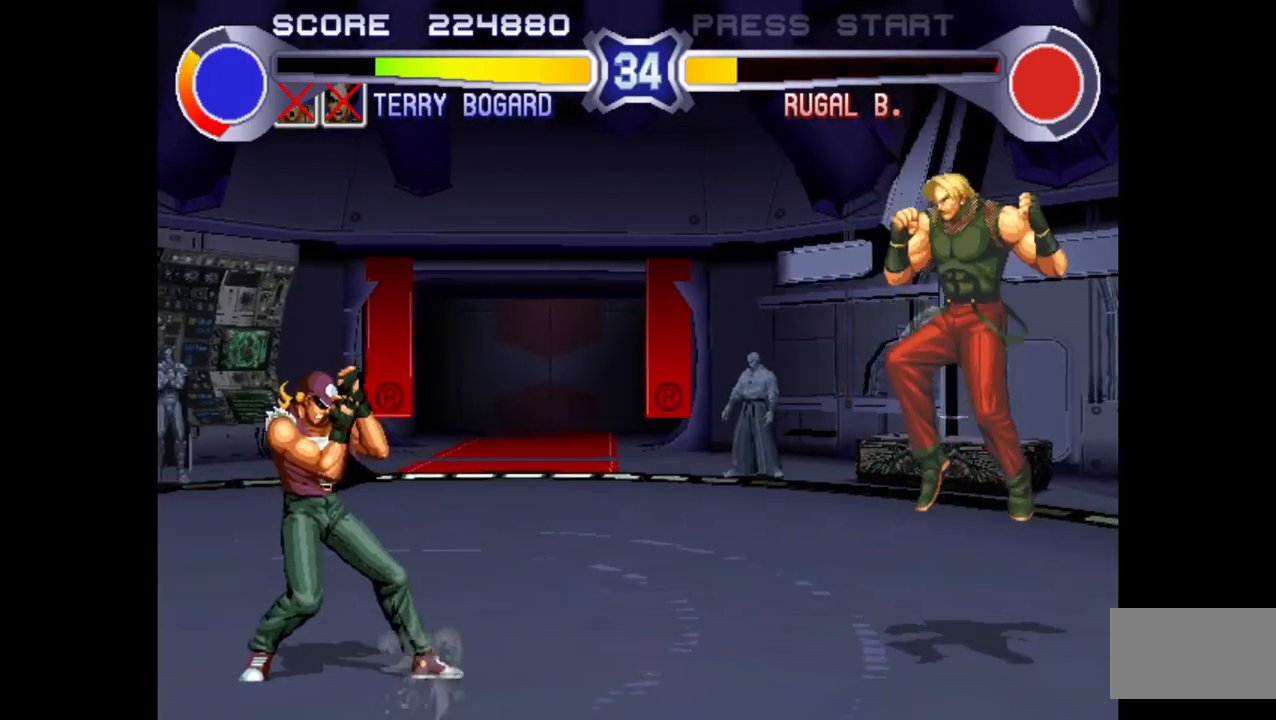
{"buttons": [], "left_stick": "left", "events": [[67, "left_stick", "center"], [117, "R1", "down"], [417, "R1", "up"], [417, "left_stick", "left"]]}
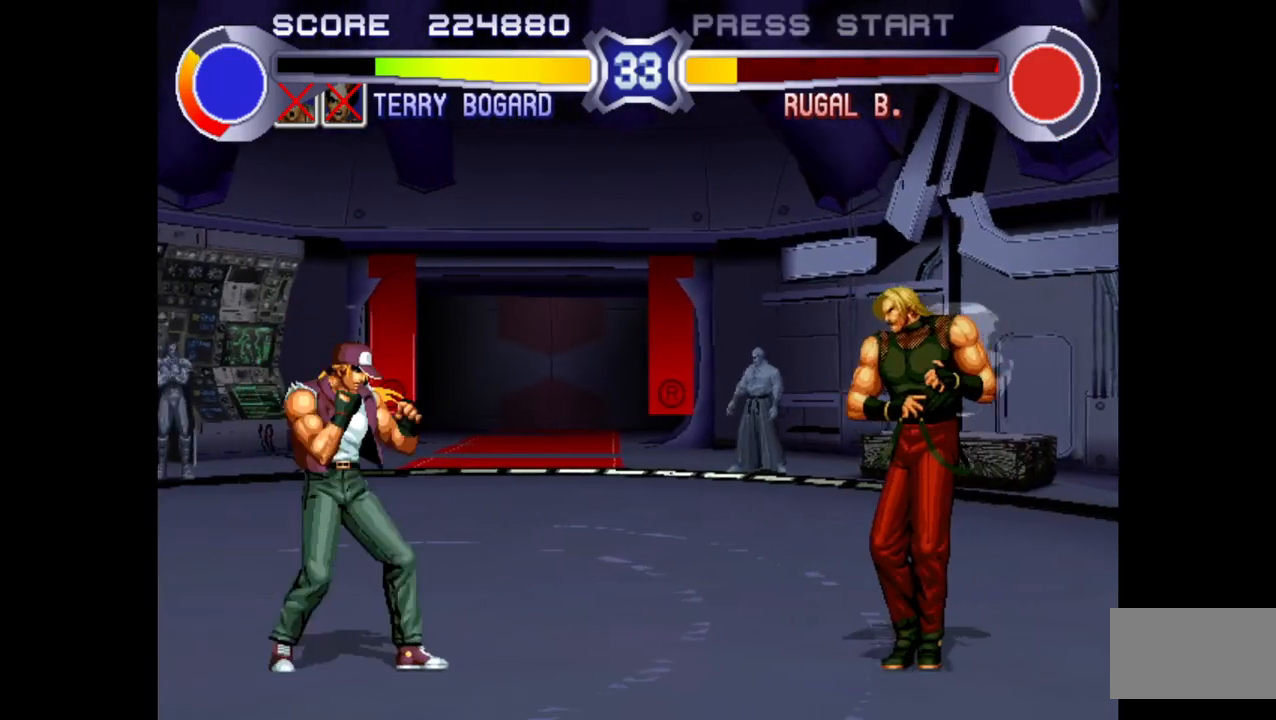
{"buttons": ["R1"], "left_stick": "up-left", "events": [[133, "left_stick", "up-left"], [250, "R1", "down"]]}
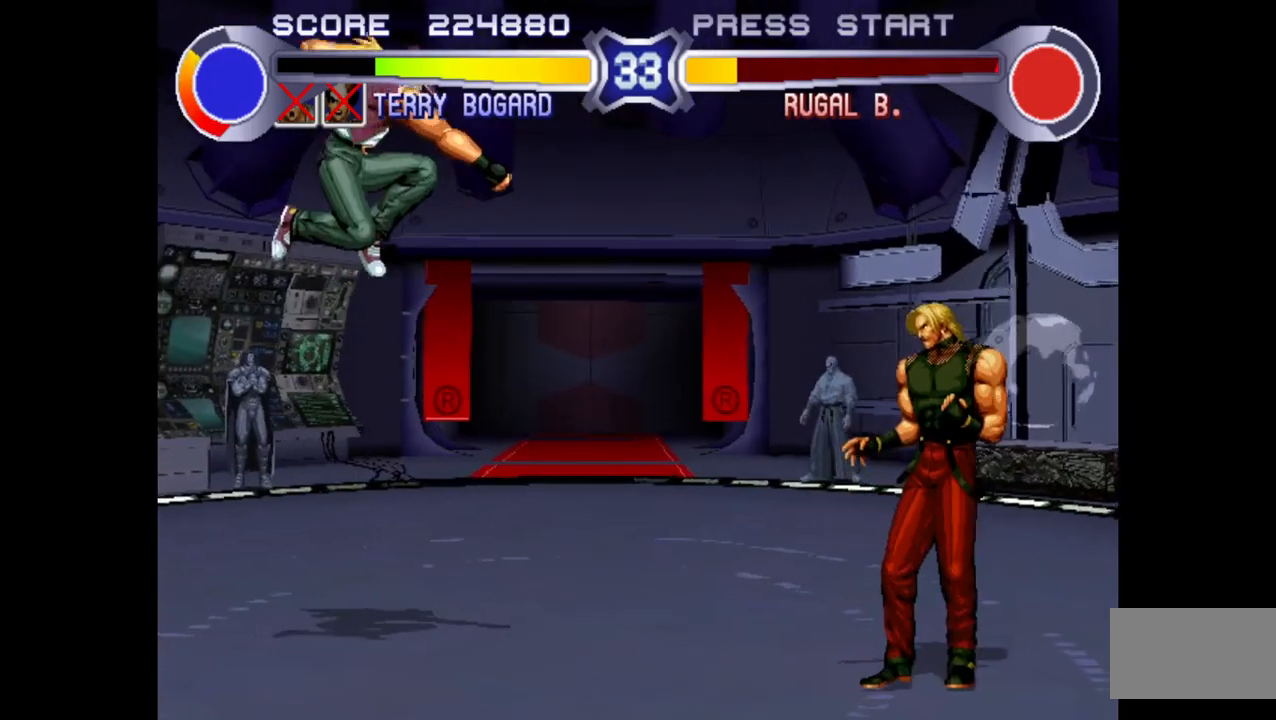
{"buttons": ["R1"], "left_stick": "center", "events": [[17, "R1", "up"], [167, "left_stick", "center"], [383, "R1", "down"]]}
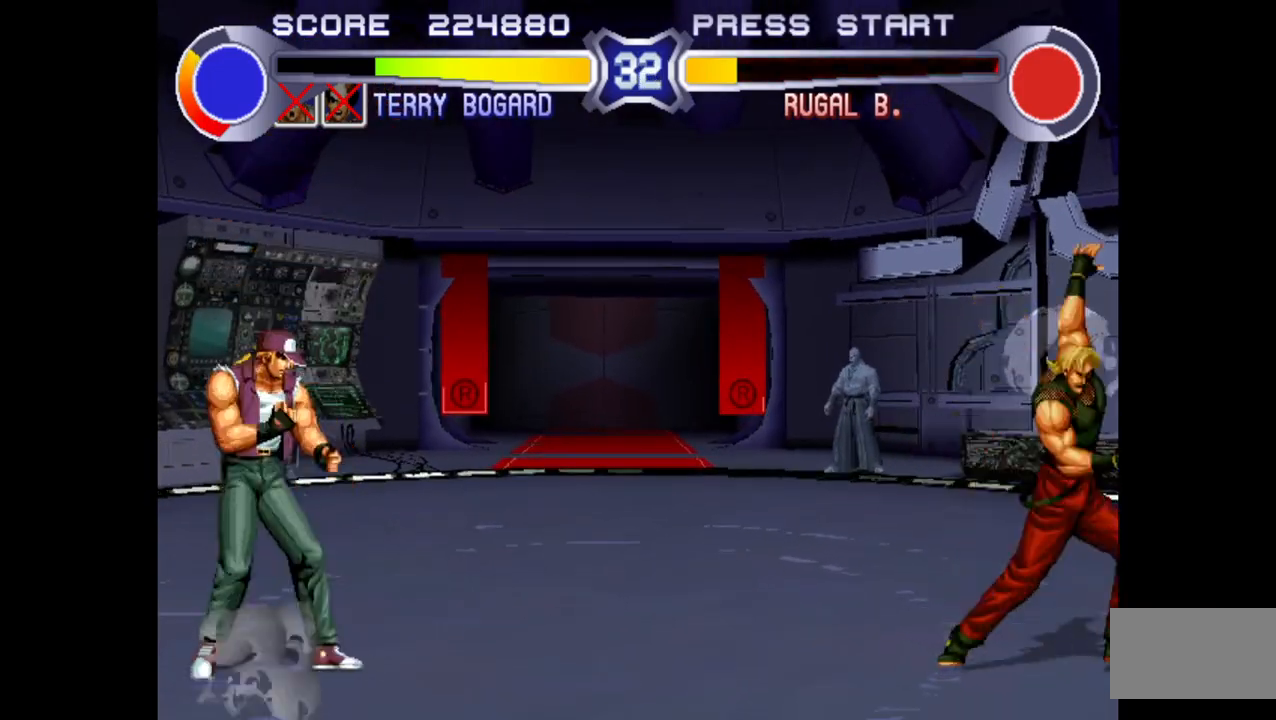
{"buttons": [], "left_stick": "left", "events": [[150, "R1", "up"], [200, "left_stick", "left"]]}
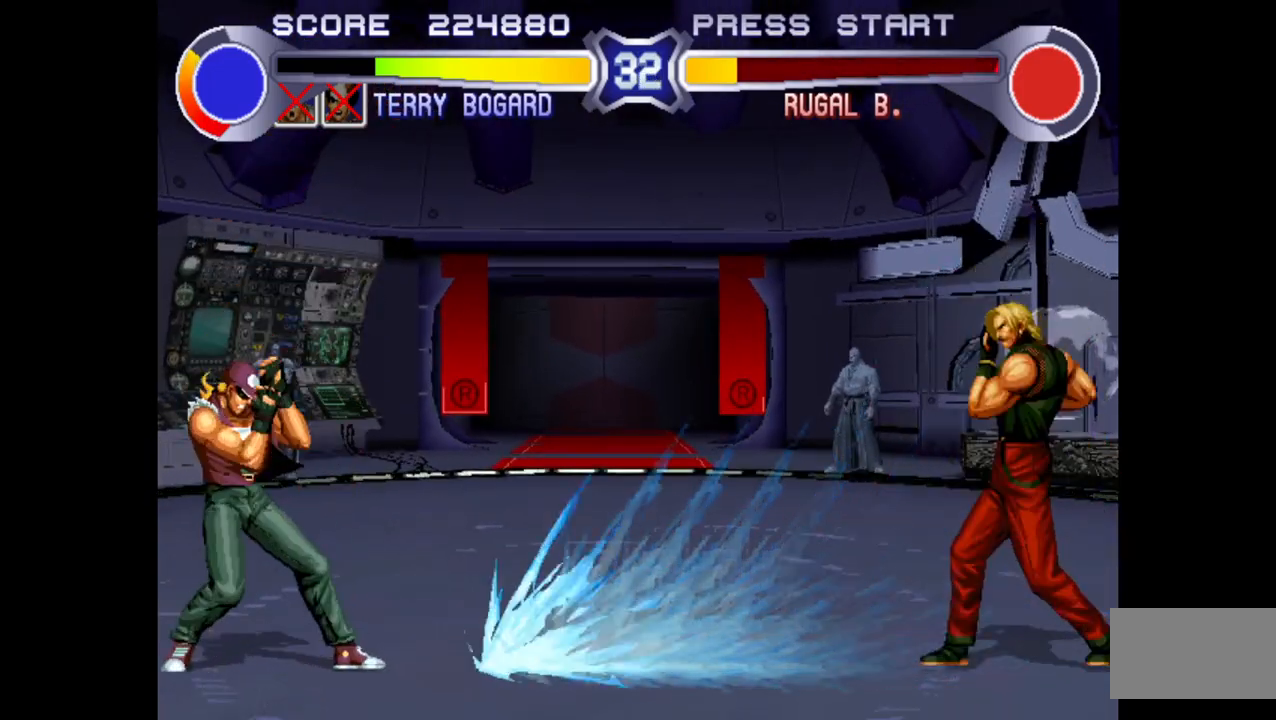
{"buttons": [], "left_stick": "left", "events": []}
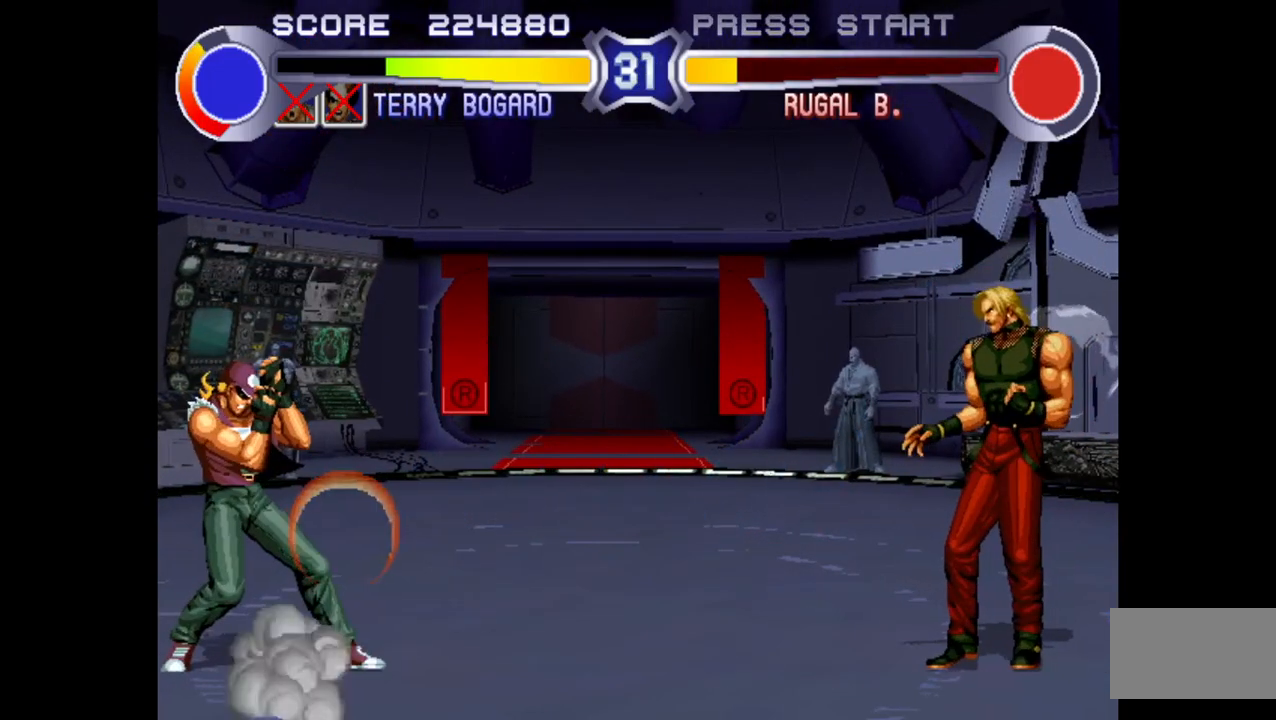
{"buttons": ["R1"], "left_stick": "center", "events": [[233, "left_stick", "center"], [283, "R1", "down"]]}
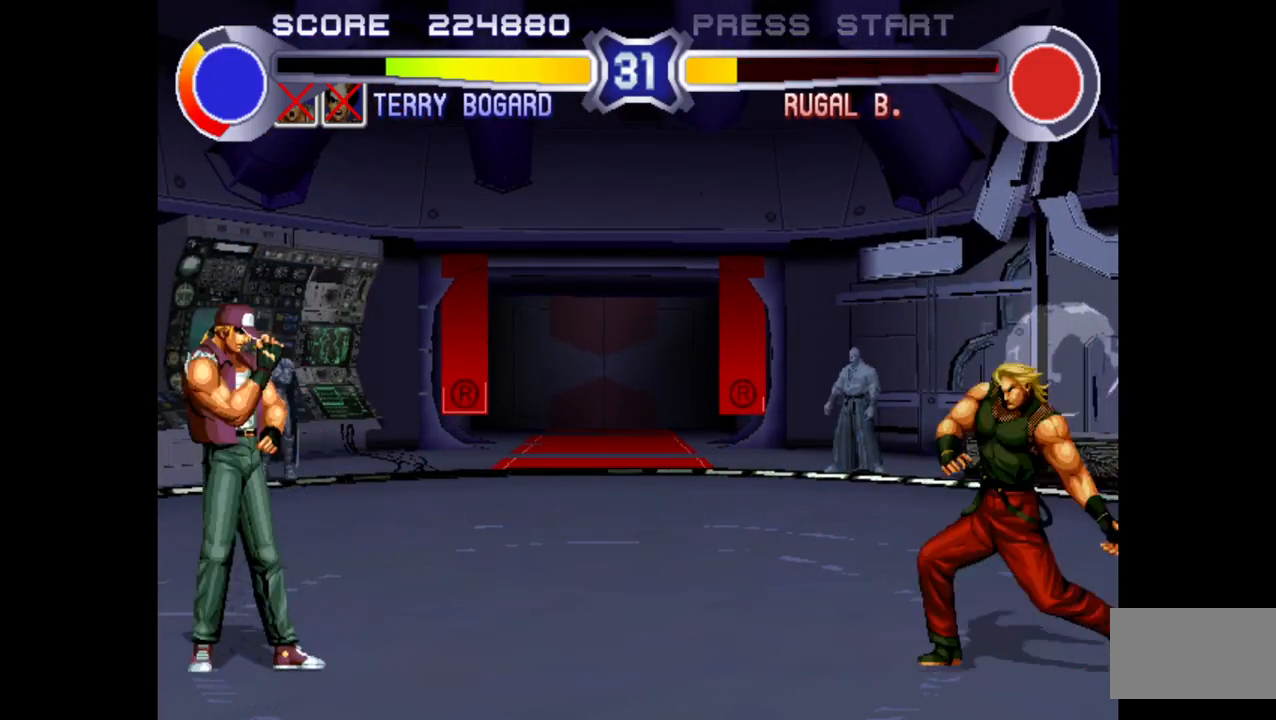
{"buttons": [], "left_stick": "left", "events": [[117, "R1", "up"], [117, "left_stick", "left"]]}
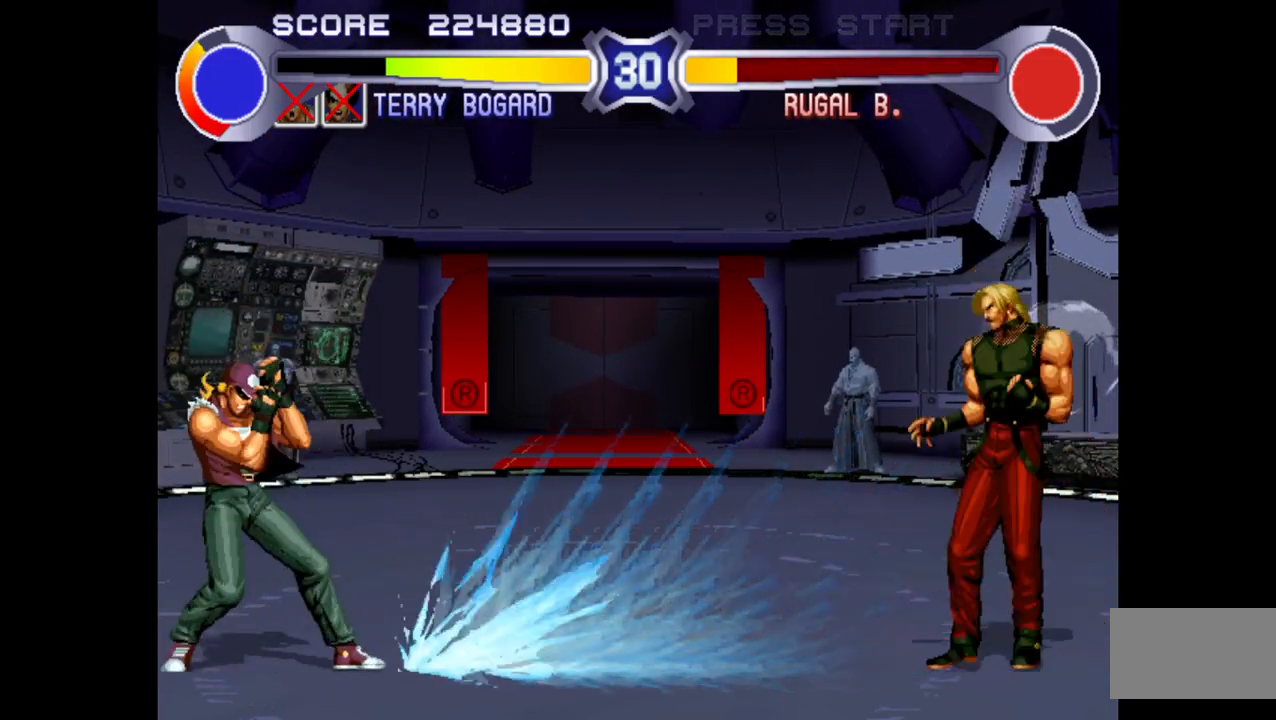
{"buttons": [], "left_stick": "left", "events": []}